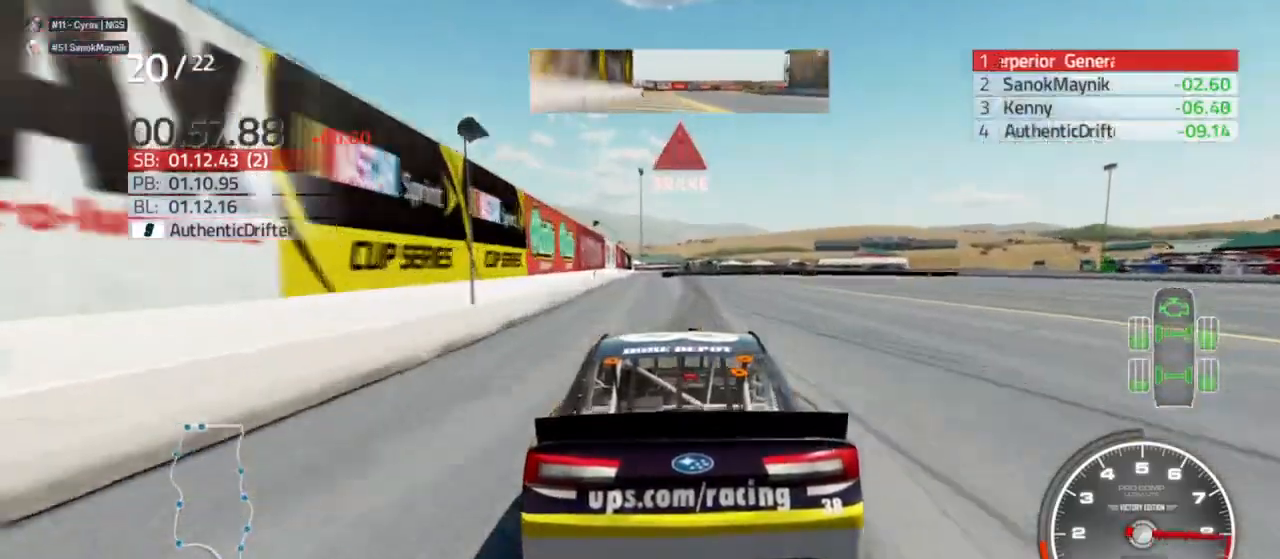
Gameplay with a controller (Xbox layout); each line is a JSON object with the inputs held at the frame after it (dt_ms = milliseconds from this image to that frame). "events" lists button and stick changes between this image and that frame as [ms after this image, input, new state], when the widget could be followed in between.
{"dt_ms": 500, "buttons": ["L2", "R2"], "left_stick": "center", "right_stick": "center", "events": [[500, "R2", "down"]]}
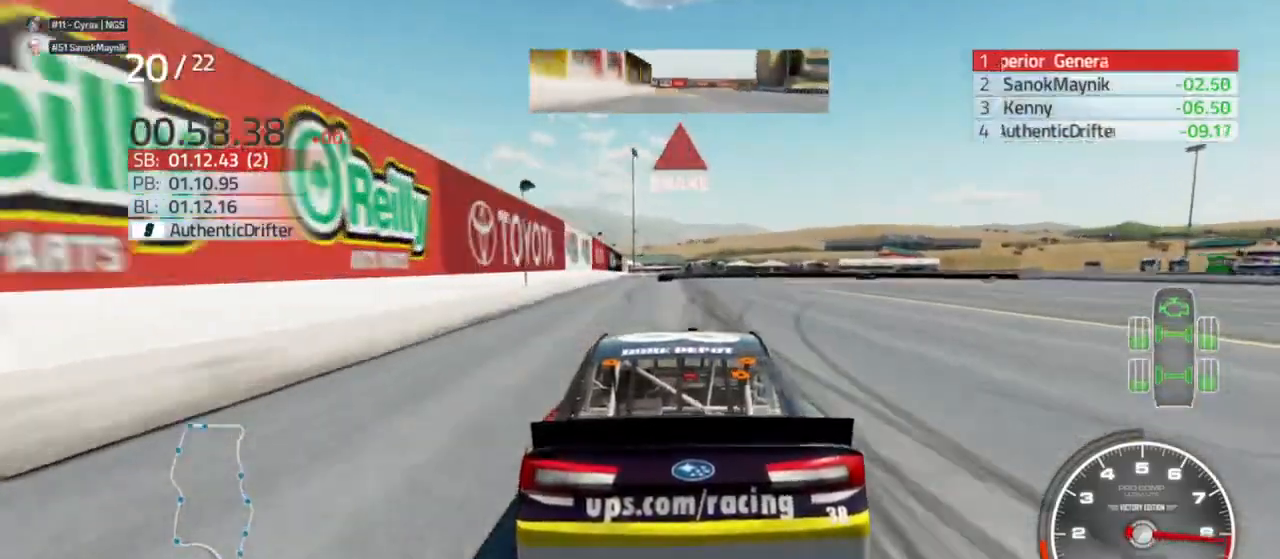
{"dt_ms": 1000, "buttons": ["L2"], "left_stick": "center", "right_stick": "center"}
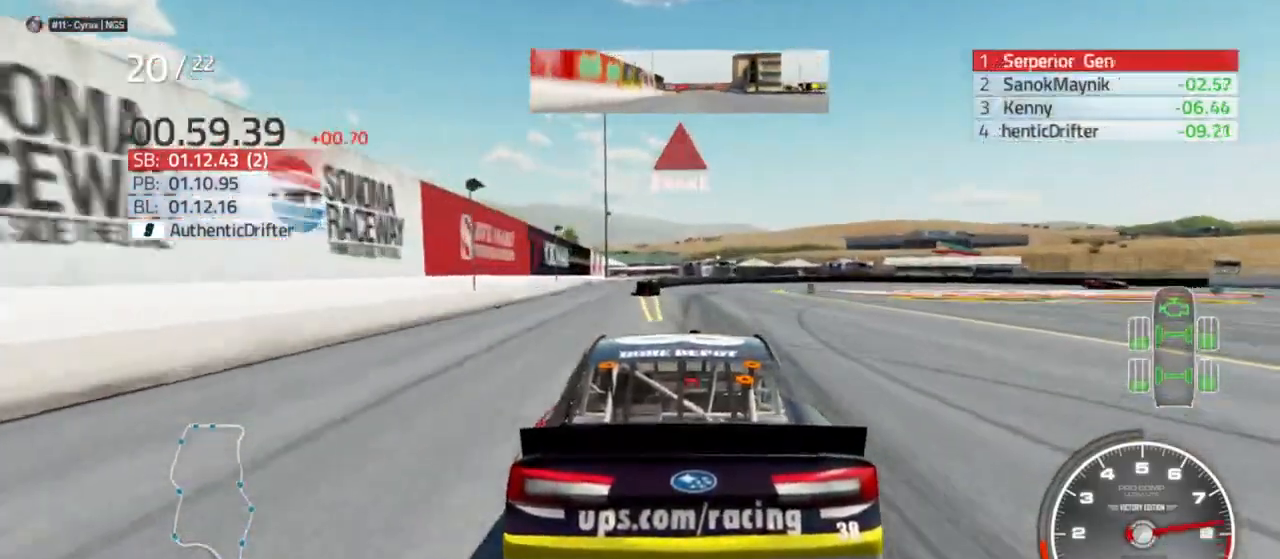
{"dt_ms": 500, "buttons": ["L2"], "left_stick": "right", "right_stick": "center", "events": [[67, "left_stick", "right"], [200, "left_stick", "center"], [500, "left_stick", "right"]]}
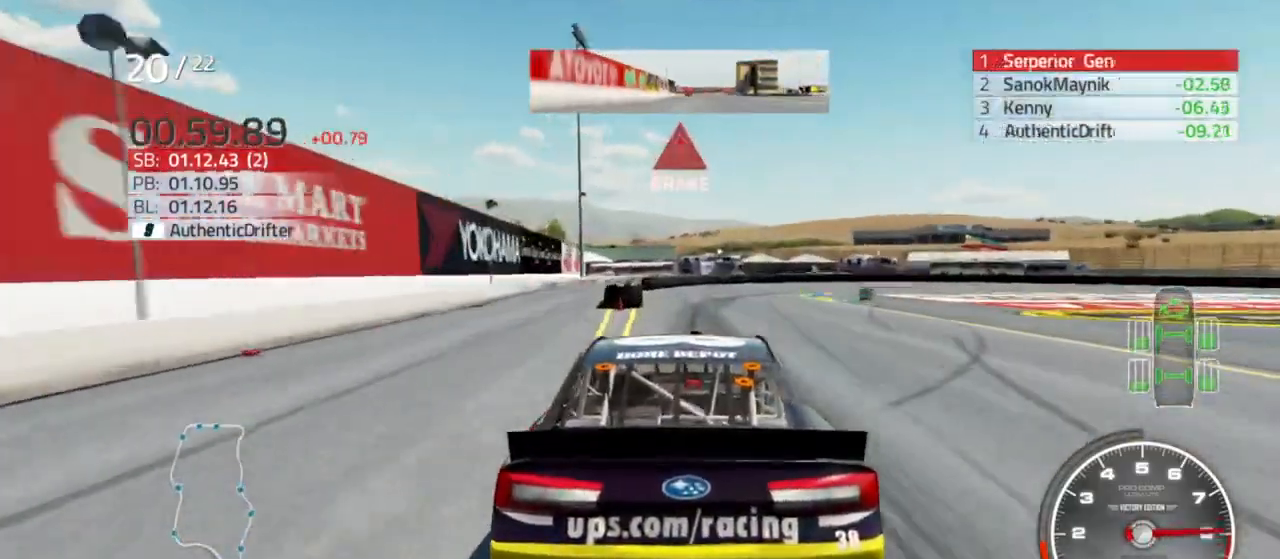
{"dt_ms": 500, "buttons": ["L2"], "left_stick": "center", "right_stick": "center", "events": [[100, "left_stick", "center"], [233, "left_stick", "right"], [467, "left_stick", "center"]]}
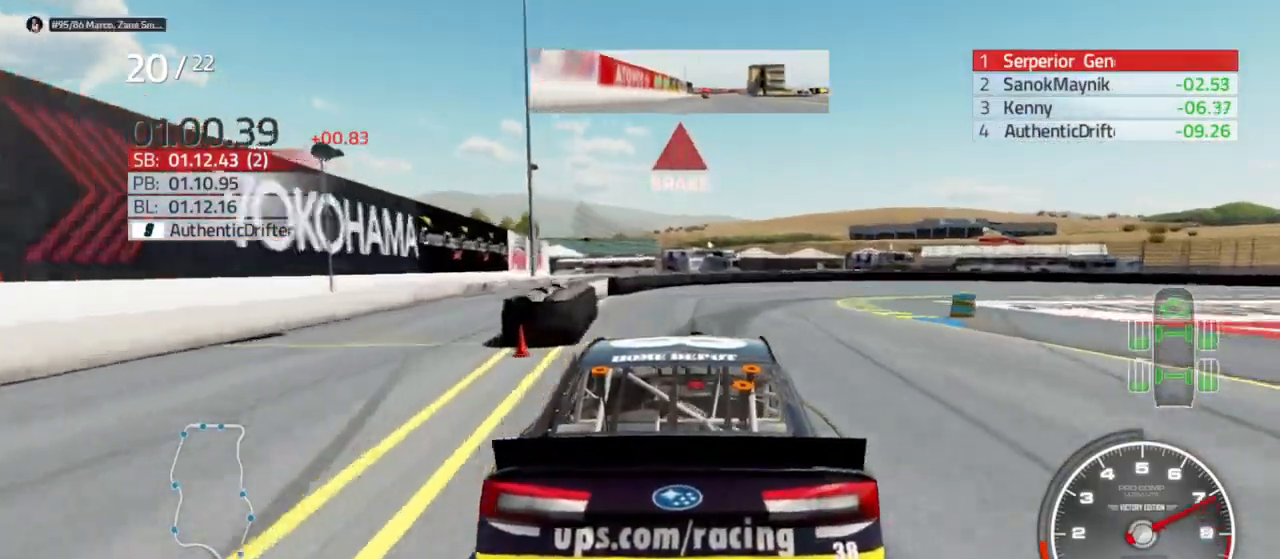
{"dt_ms": 500, "buttons": [], "left_stick": "right", "right_stick": "center", "events": [[67, "R2", "down"], [67, "left_stick", "right"], [267, "R2", "up"], [500, "L2", "up"]]}
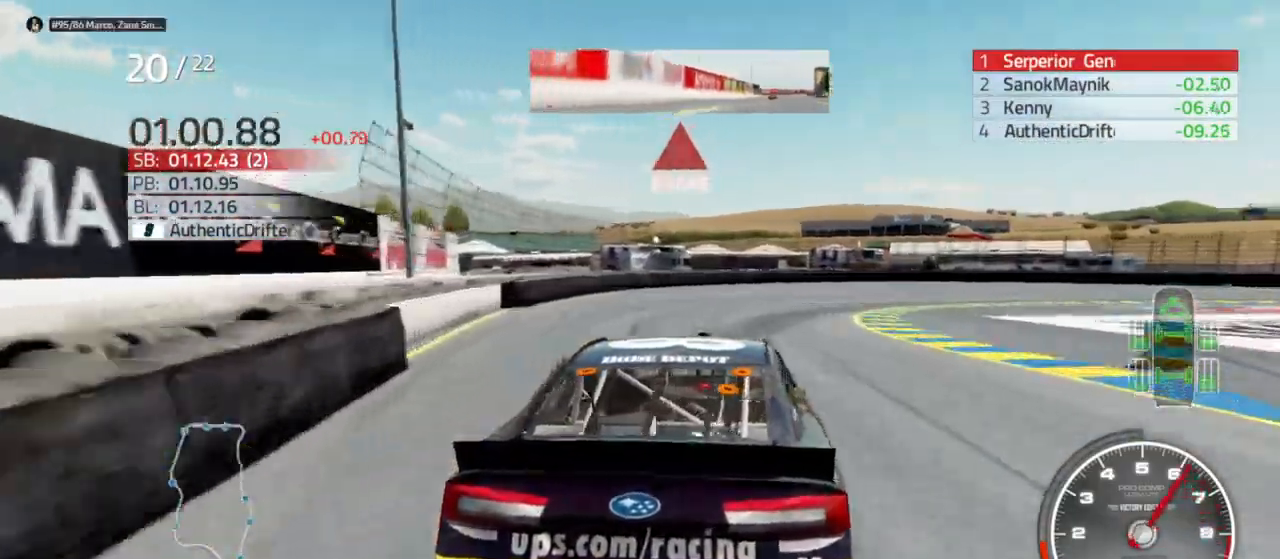
{"dt_ms": 500, "buttons": ["L2"], "left_stick": "right", "right_stick": "center", "events": [[100, "L2", "down"]]}
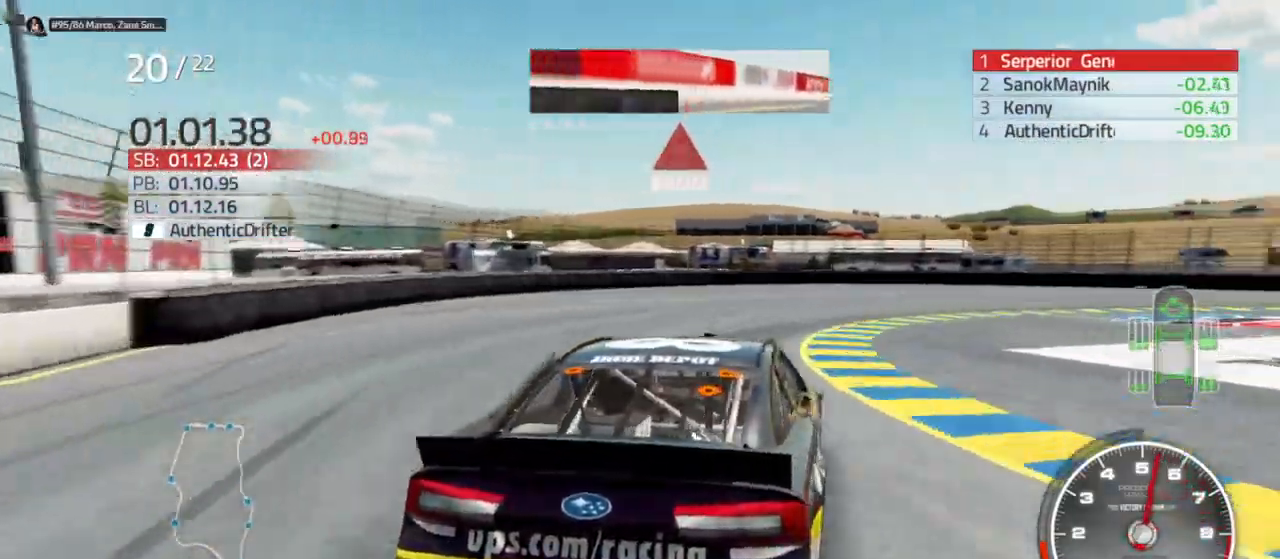
{"dt_ms": 500, "buttons": ["L2"], "left_stick": "right", "right_stick": "center", "events": [[100, "L2", "up"], [233, "L2", "down"], [433, "L2", "up"], [500, "L2", "down"]]}
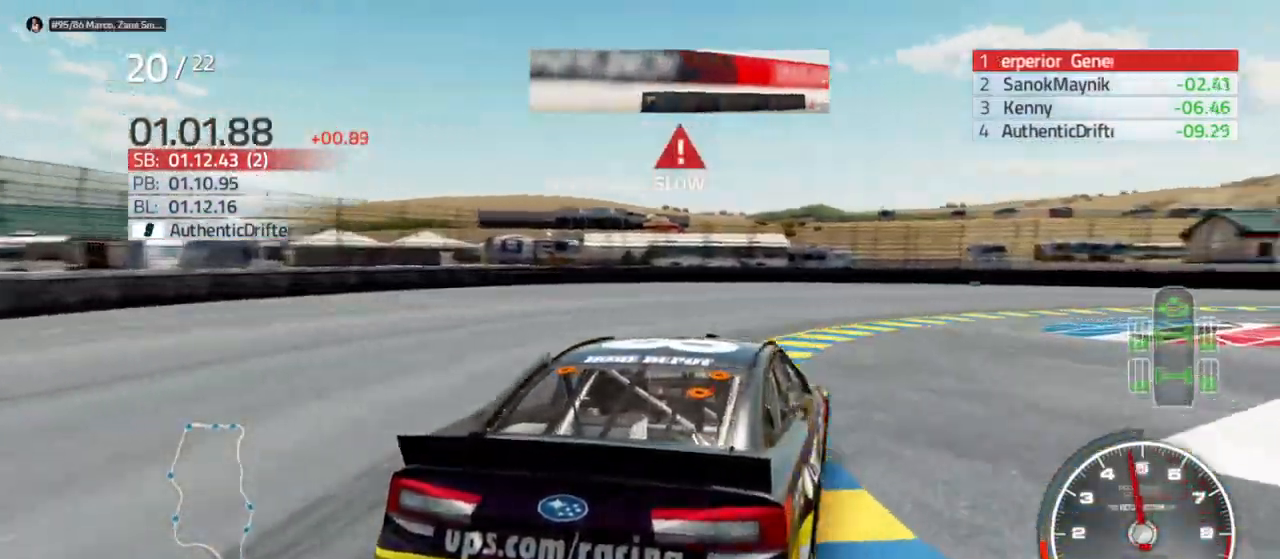
{"dt_ms": 500, "buttons": [], "left_stick": "right", "right_stick": "center", "events": [[167, "L2", "up"]]}
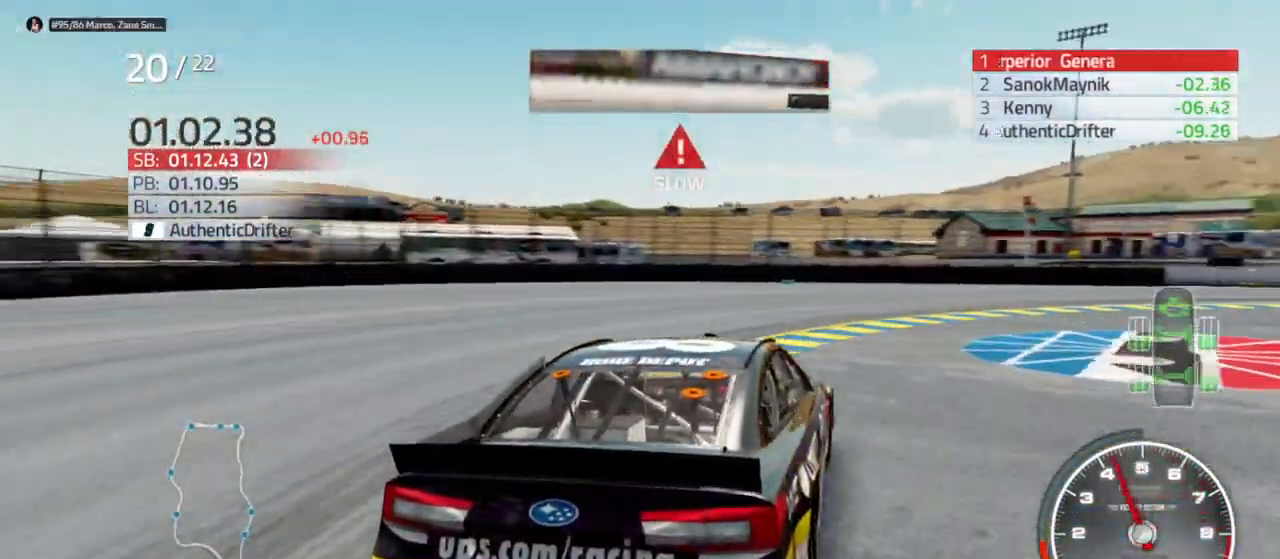
{"dt_ms": 500, "buttons": [], "left_stick": "right", "right_stick": "center", "events": []}
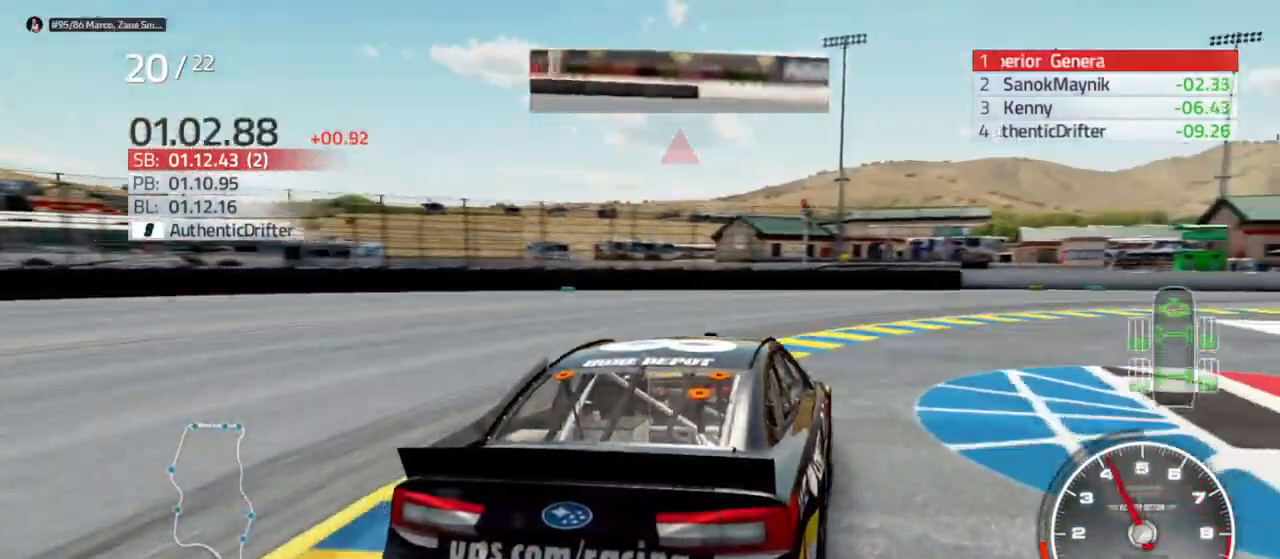
{"dt_ms": 500, "buttons": [], "left_stick": "right", "right_stick": "center", "events": []}
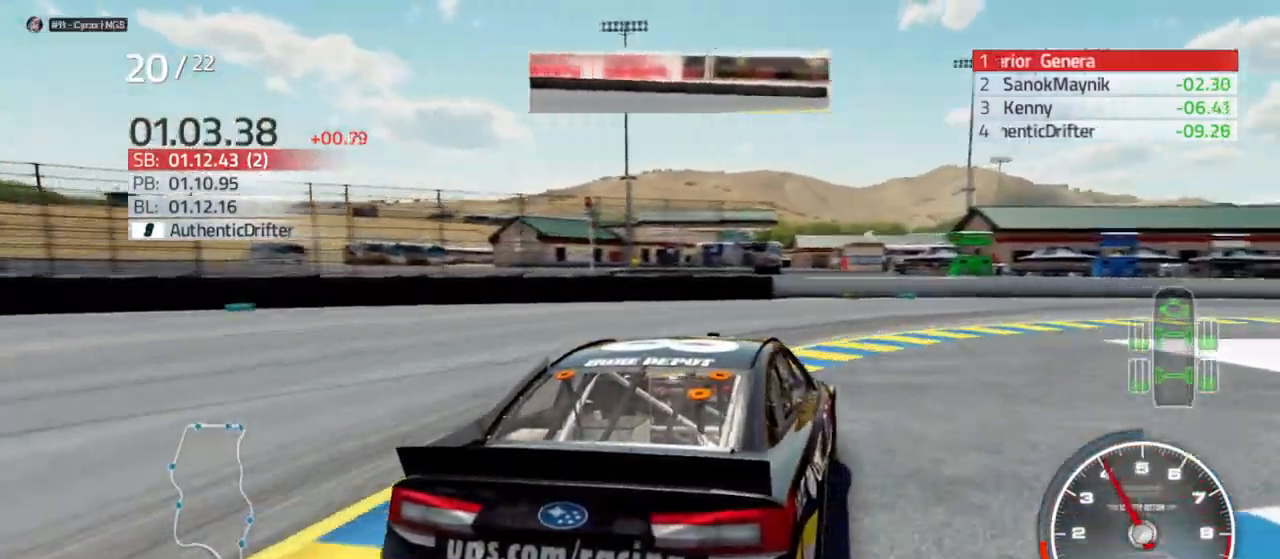
{"dt_ms": 500, "buttons": ["R2"], "left_stick": "right", "right_stick": "center", "events": [[67, "R2", "down"], [367, "left_stick", "center"], [500, "left_stick", "right"]]}
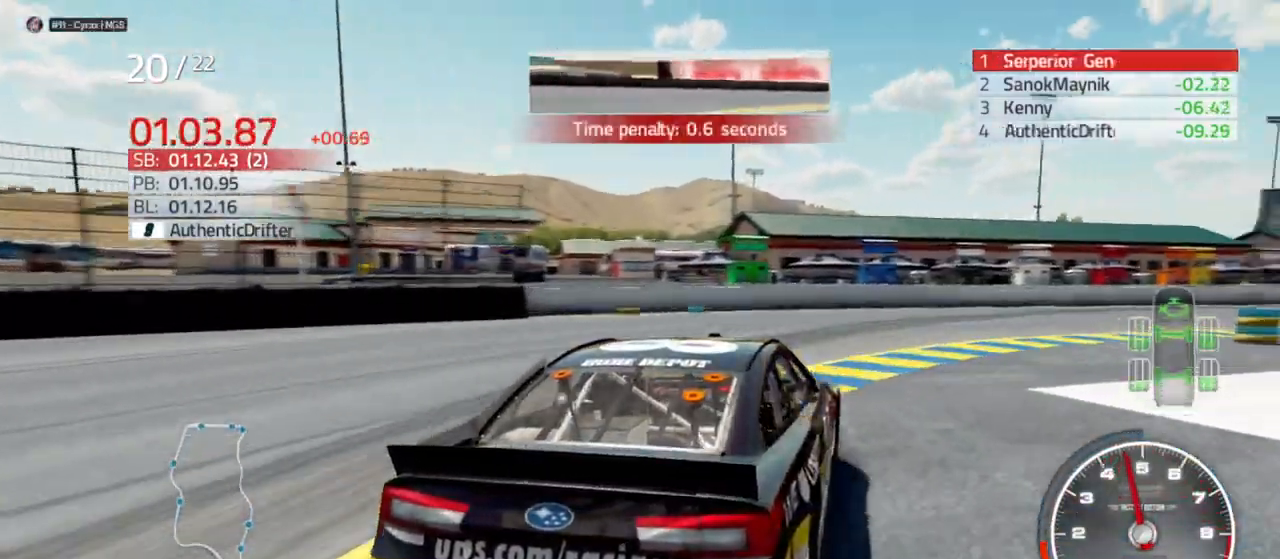
{"dt_ms": 500, "buttons": ["R2"], "left_stick": "center", "right_stick": "center", "events": [[133, "left_stick", "center"], [233, "left_stick", "right"], [433, "left_stick", "center"]]}
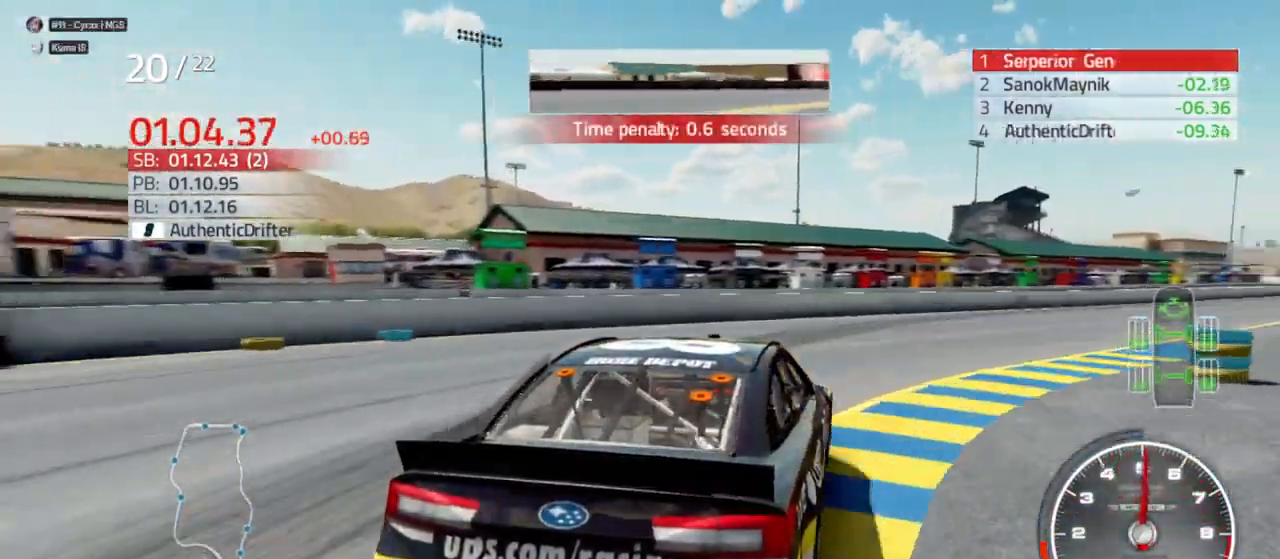
{"dt_ms": 500, "buttons": ["R2"], "left_stick": "right", "right_stick": "center", "events": [[33, "left_stick", "right"]]}
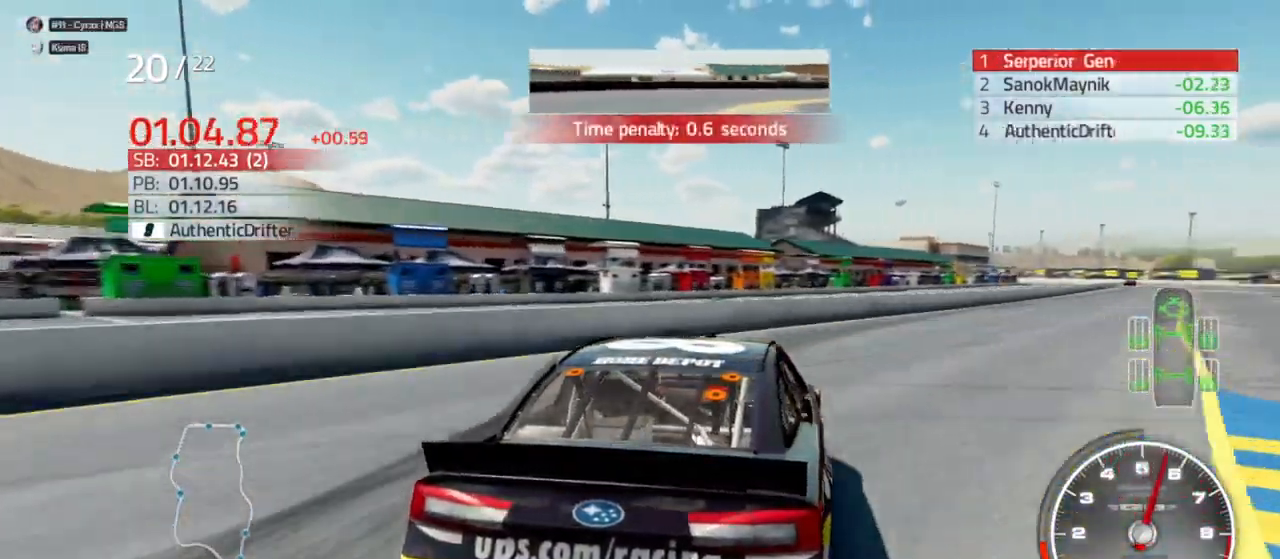
{"dt_ms": 500, "buttons": ["R2"], "left_stick": "right", "right_stick": "center", "events": [[300, "left_stick", "center"], [500, "left_stick", "right"]]}
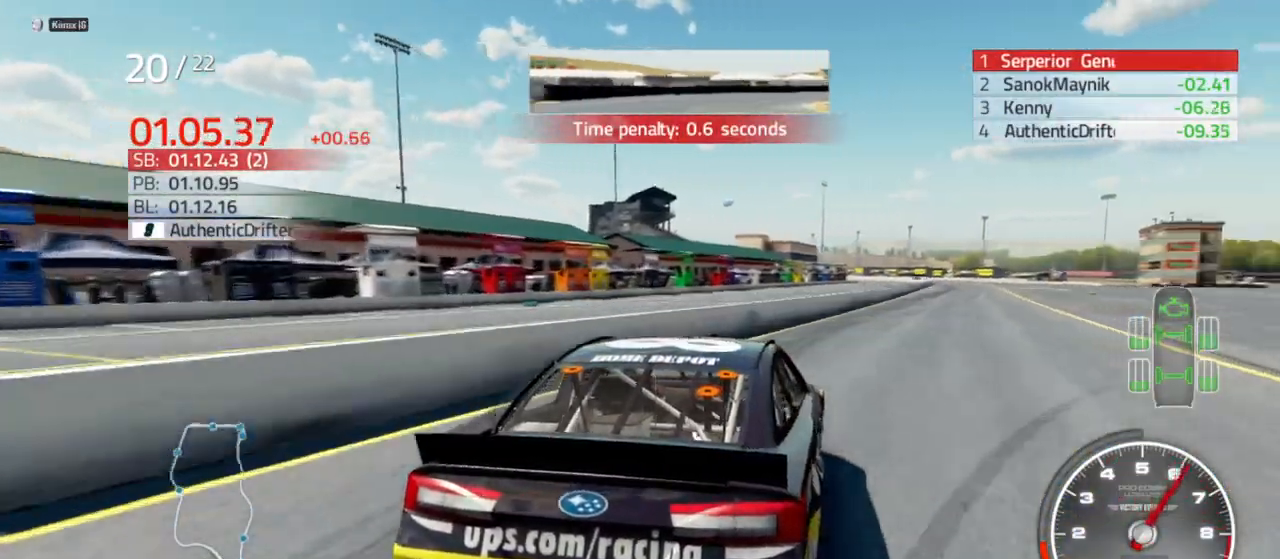
{"dt_ms": 500, "buttons": ["R2"], "left_stick": "center", "right_stick": "center", "events": [[133, "left_stick", "center"]]}